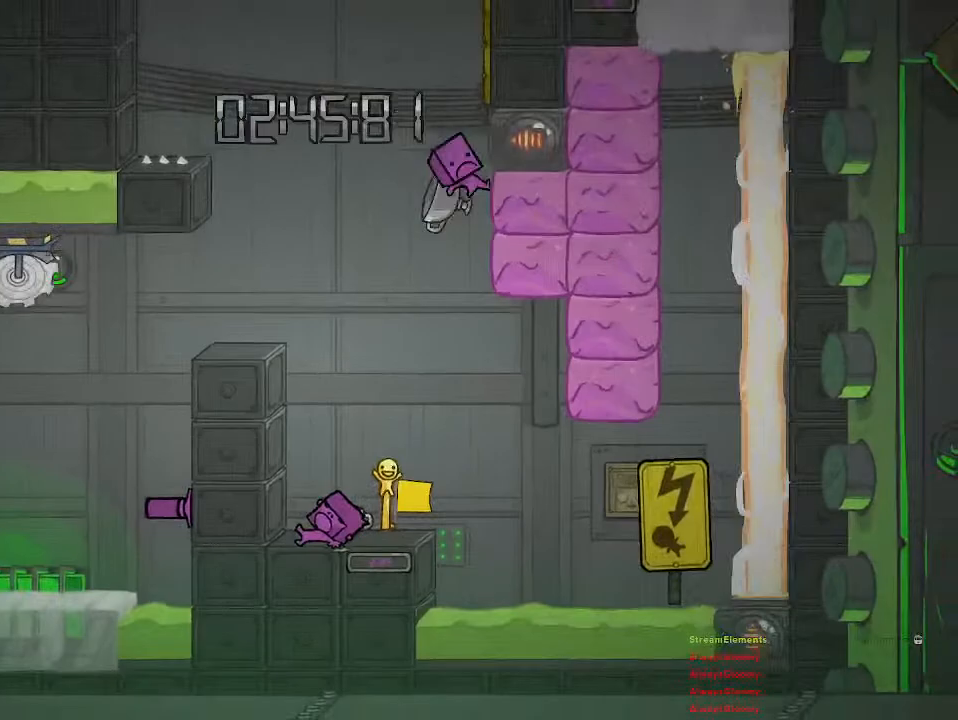
Gameplay with a controller (PlayStation layout); each line is a JSON object with the inputs held at the frame after it. "events" lists button and stick changes between this image and that frame as [ms after this image, input, new state], when the widget could be followed in between.
{"buttons": ["CROSS"], "left_stick": "up-left", "right_stick": "center", "events": [[83, "CROSS", "down"], [267, "CROSS", "up"], [383, "CROSS", "down"], [400, "left_stick", "up-left"]]}
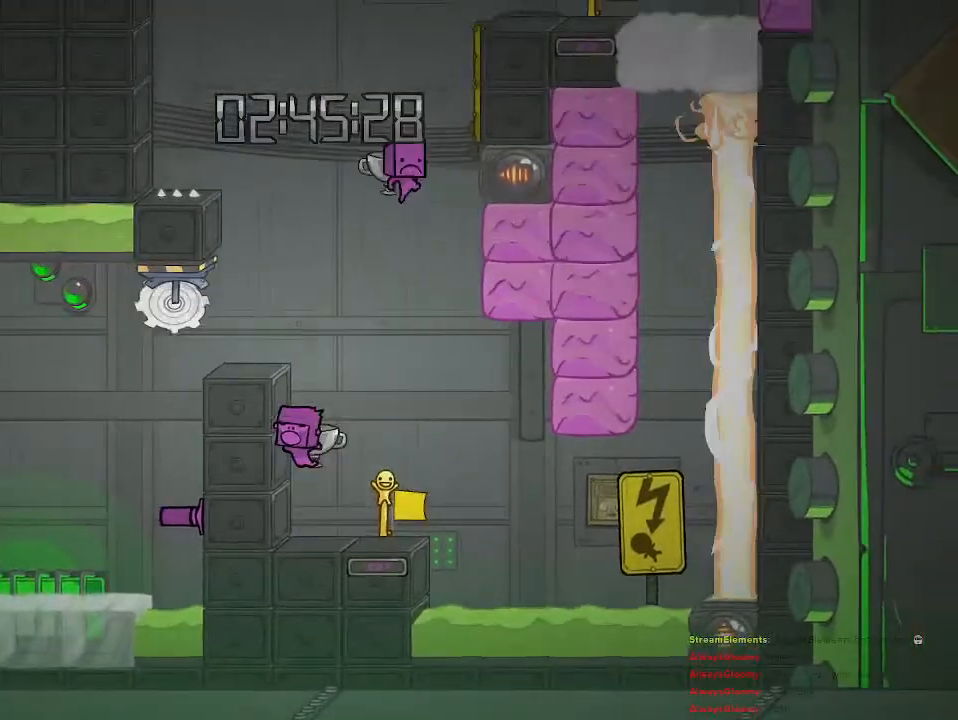
{"buttons": [], "left_stick": "center", "right_stick": "center", "events": [[67, "CROSS", "up"], [83, "left_stick", "center"], [117, "CROSS", "down"], [300, "left_stick", "left"], [400, "CROSS", "up"], [500, "left_stick", "center"]]}
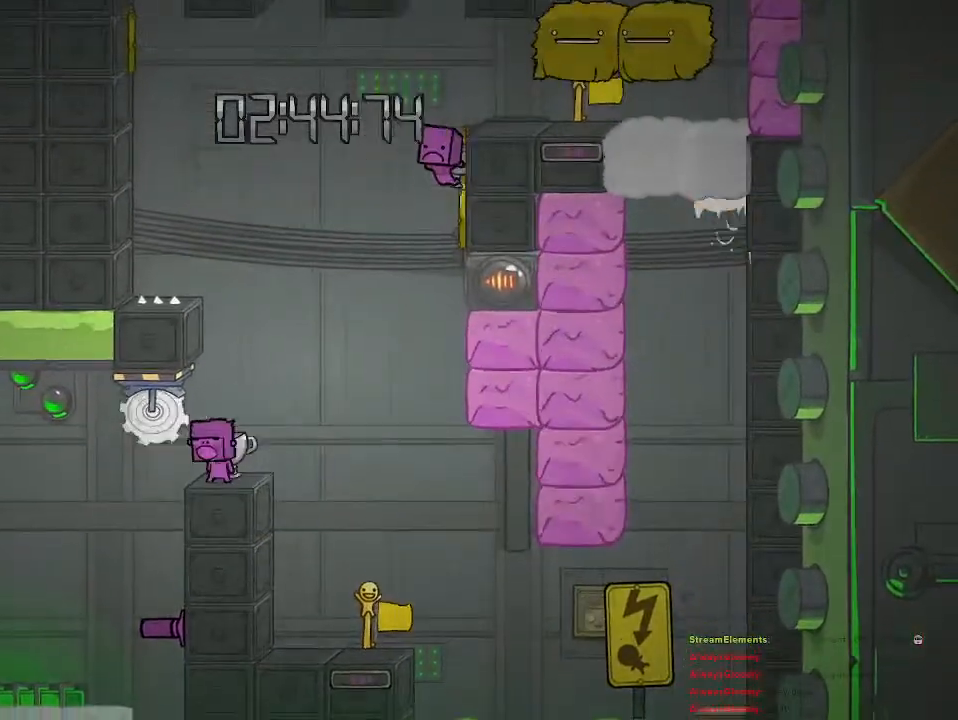
{"buttons": [], "left_stick": "right", "right_stick": "center", "events": [[67, "left_stick", "right"], [217, "CROSS", "down"], [333, "CROSS", "up"]]}
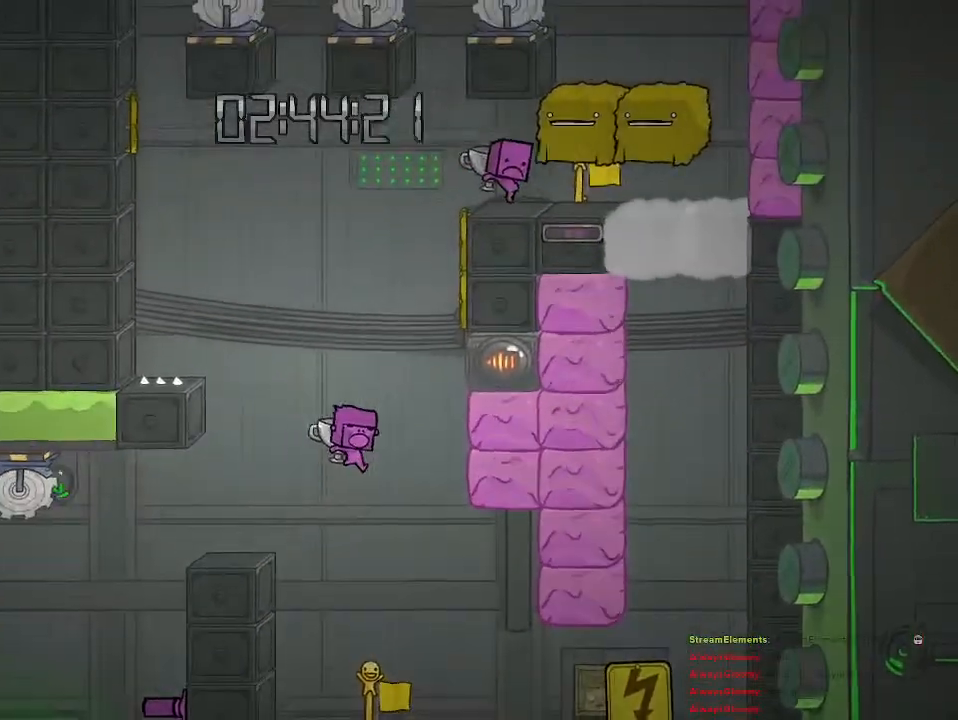
{"buttons": [], "left_stick": "center", "right_stick": "center", "events": [[50, "CROSS", "down"], [133, "CROSS", "up"], [233, "left_stick", "left"], [367, "CIRCLE", "down"], [400, "left_stick", "center"], [467, "CIRCLE", "up"]]}
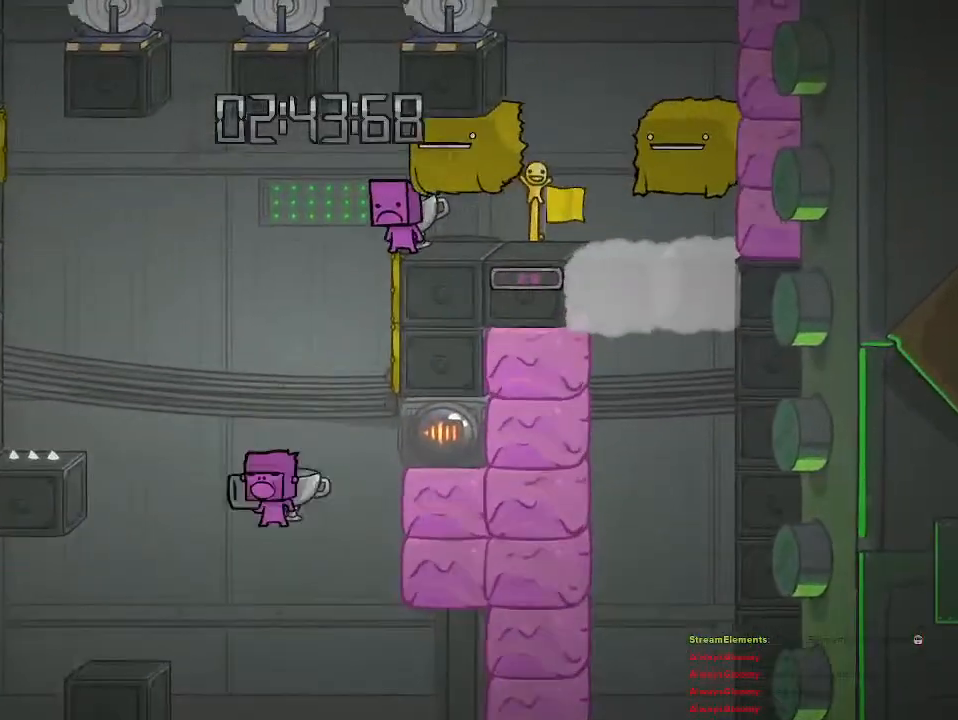
{"buttons": [], "left_stick": "center", "right_stick": "center", "events": []}
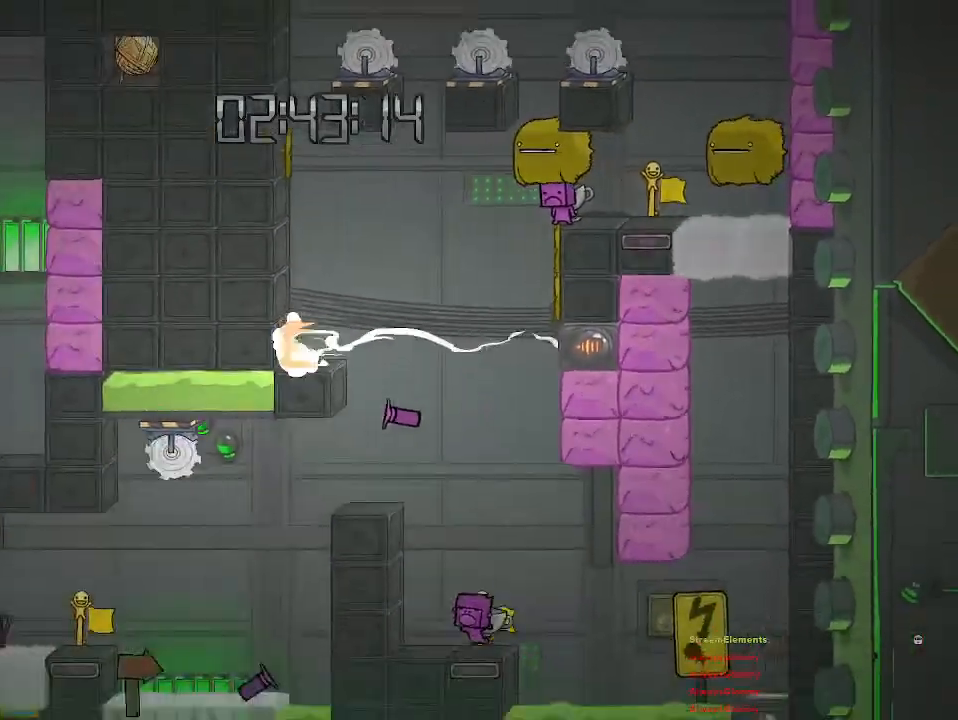
{"buttons": ["CROSS"], "left_stick": "left", "right_stick": "center", "events": [[83, "left_stick", "left"], [167, "CROSS", "down"], [250, "left_stick", "center"], [350, "left_stick", "left"], [383, "CROSS", "up"], [483, "CROSS", "down"]]}
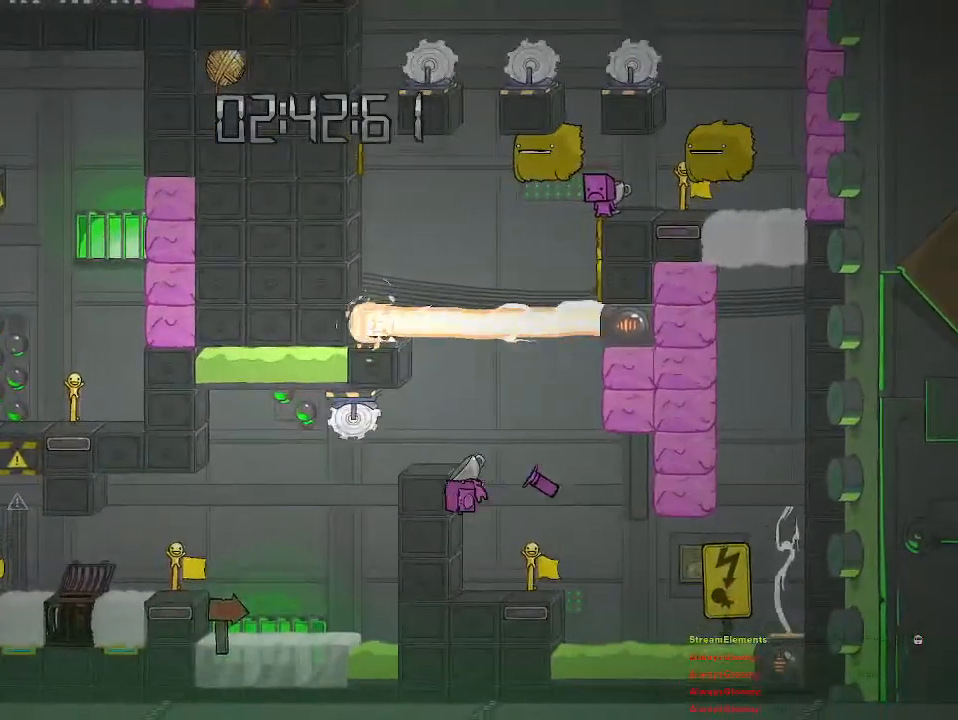
{"buttons": [], "left_stick": "right", "right_stick": "center", "events": [[33, "left_stick", "center"], [217, "left_stick", "left"], [317, "CROSS", "up"], [367, "left_stick", "center"], [417, "left_stick", "right"]]}
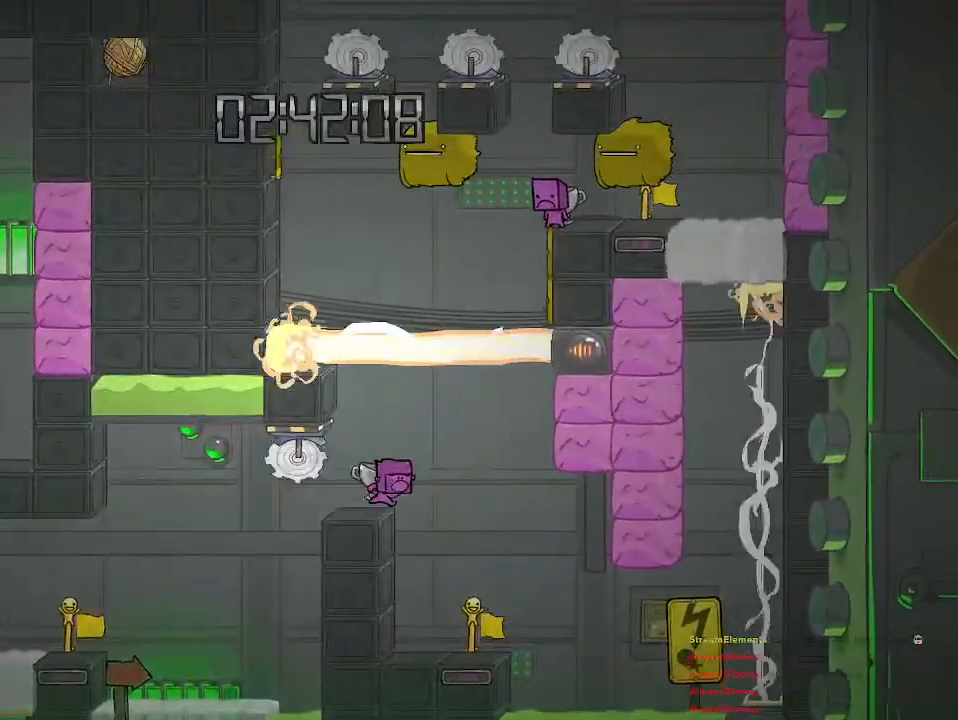
{"buttons": ["CROSS"], "left_stick": "left", "right_stick": "center", "events": [[167, "CROSS", "down"], [267, "CROSS", "up"], [450, "CROSS", "down"], [500, "left_stick", "left"]]}
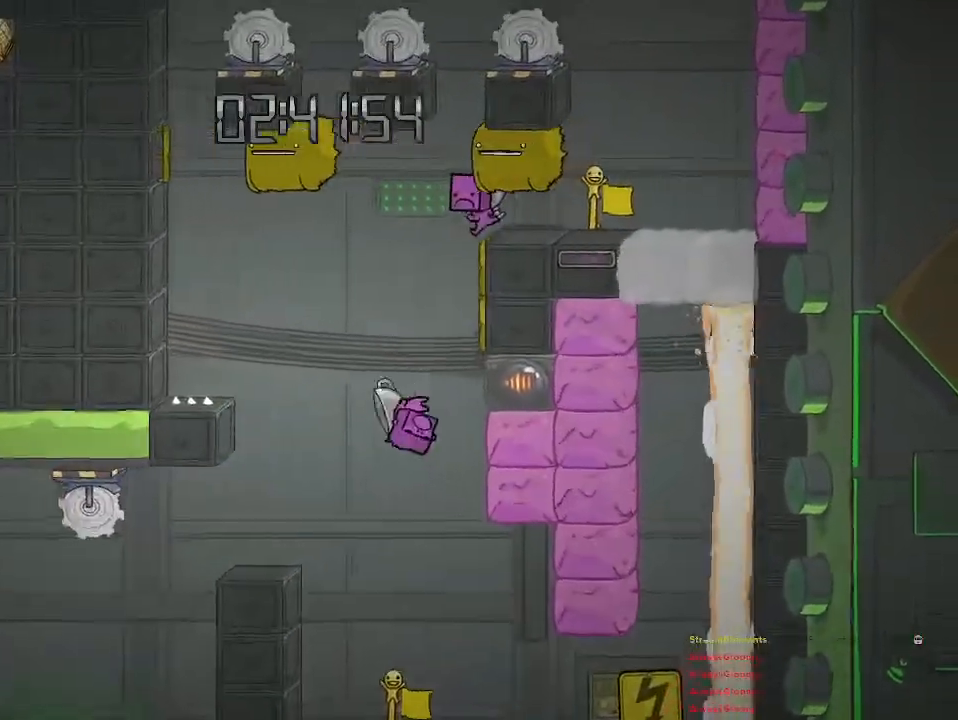
{"buttons": [], "left_stick": "center", "right_stick": "center", "events": [[50, "CROSS", "up"], [117, "CIRCLE", "down"], [183, "CIRCLE", "up"], [200, "left_stick", "center"]]}
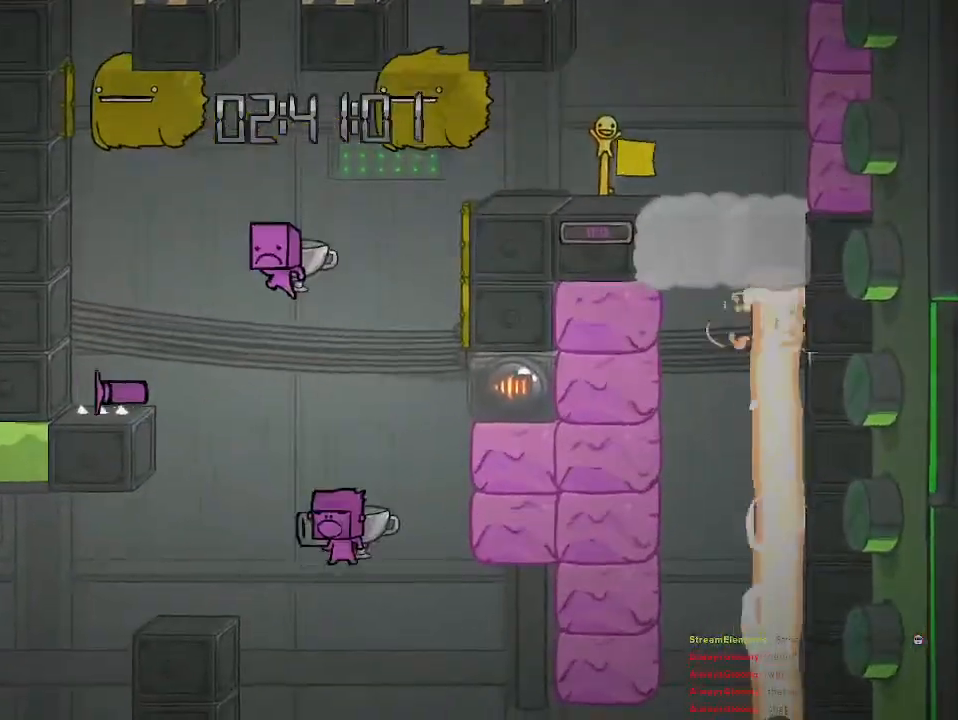
{"buttons": [], "left_stick": "left", "right_stick": "center", "events": [[317, "left_stick", "left"]]}
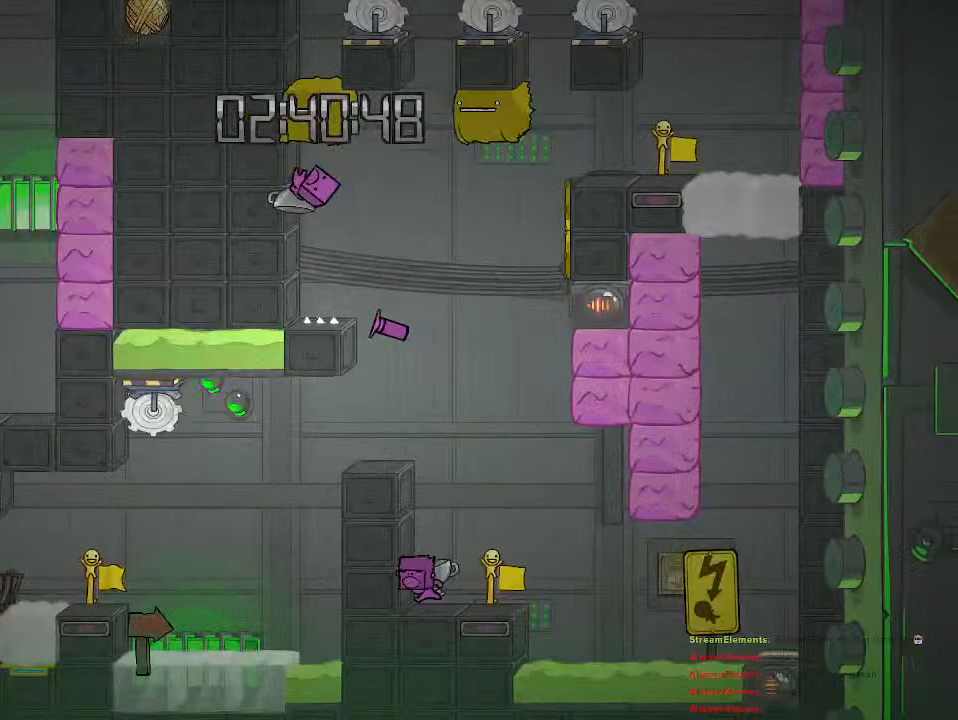
{"buttons": ["CROSS"], "left_stick": "left", "right_stick": "center", "events": [[33, "left_stick", "center"], [67, "CROSS", "down"], [200, "CROSS", "up"], [267, "CROSS", "down"], [383, "left_stick", "left"]]}
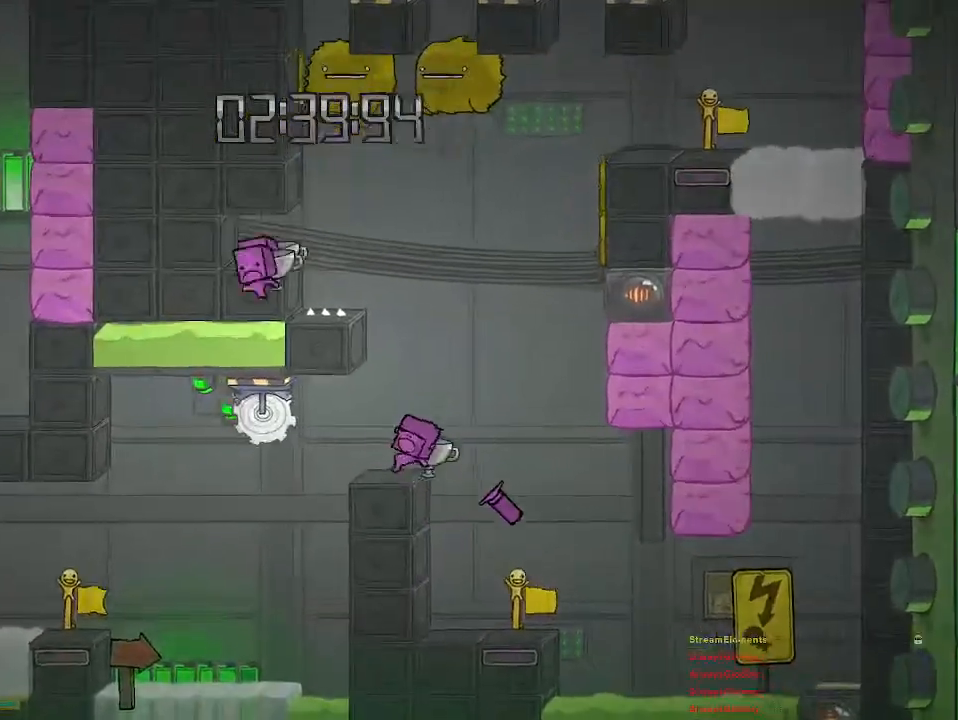
{"buttons": [], "left_stick": "right", "right_stick": "center", "events": [[33, "CROSS", "up"], [83, "left_stick", "center"], [250, "left_stick", "right"], [333, "CROSS", "down"], [433, "CROSS", "up"]]}
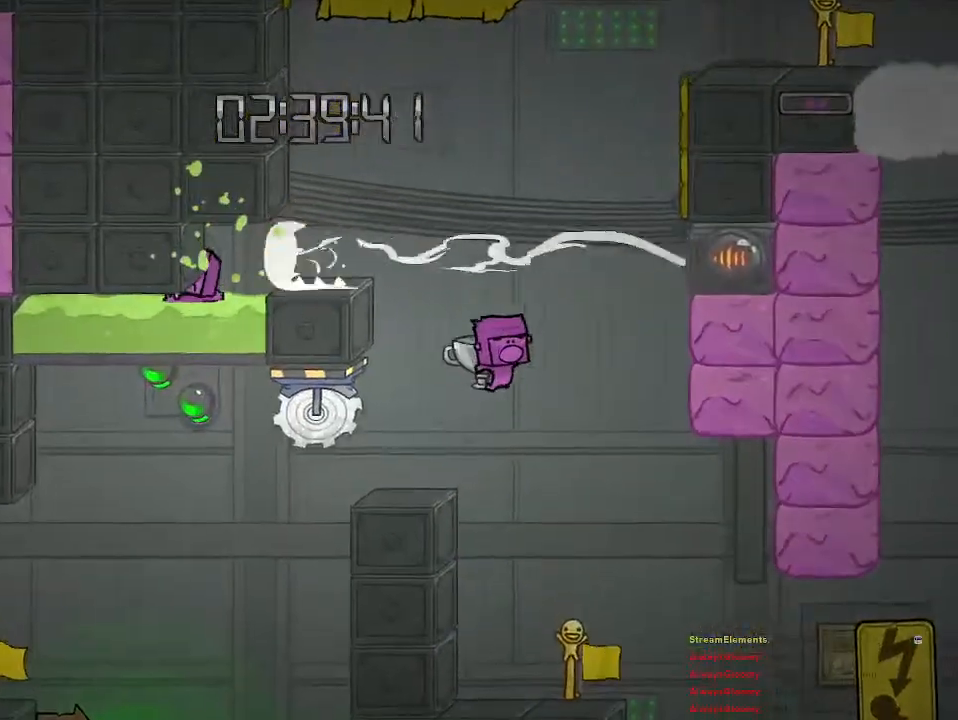
{"buttons": ["CROSS"], "left_stick": "center", "right_stick": "center", "events": [[200, "left_stick", "center"], [350, "left_stick", "left"], [433, "CROSS", "down"], [433, "left_stick", "center"]]}
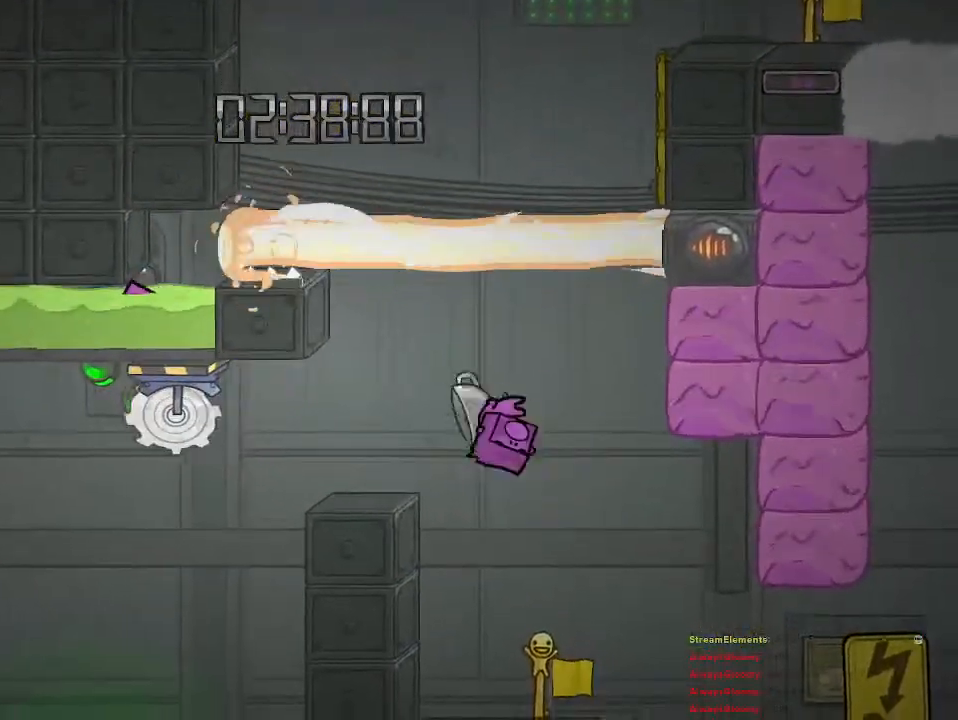
{"buttons": [], "left_stick": "center", "right_stick": "center", "events": [[117, "left_stick", "up-right"], [200, "CROSS", "up"], [217, "CIRCLE", "down"], [217, "left_stick", "up-left"], [383, "CIRCLE", "up"], [383, "left_stick", "center"]]}
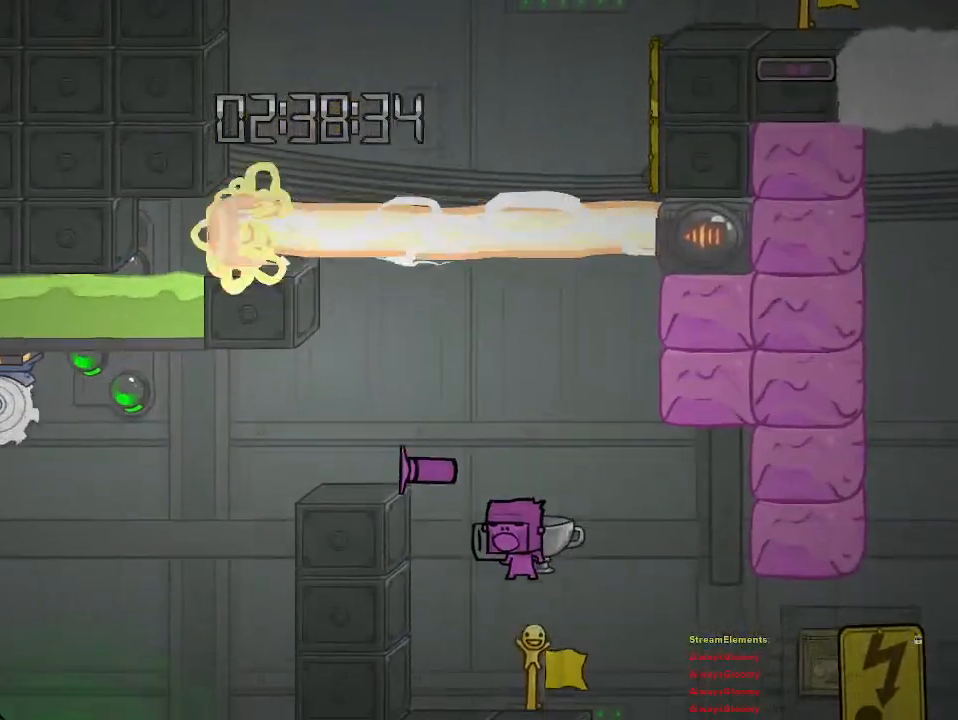
{"buttons": ["CROSS"], "left_stick": "left", "right_stick": "center", "events": [[300, "left_stick", "left"], [467, "CROSS", "down"]]}
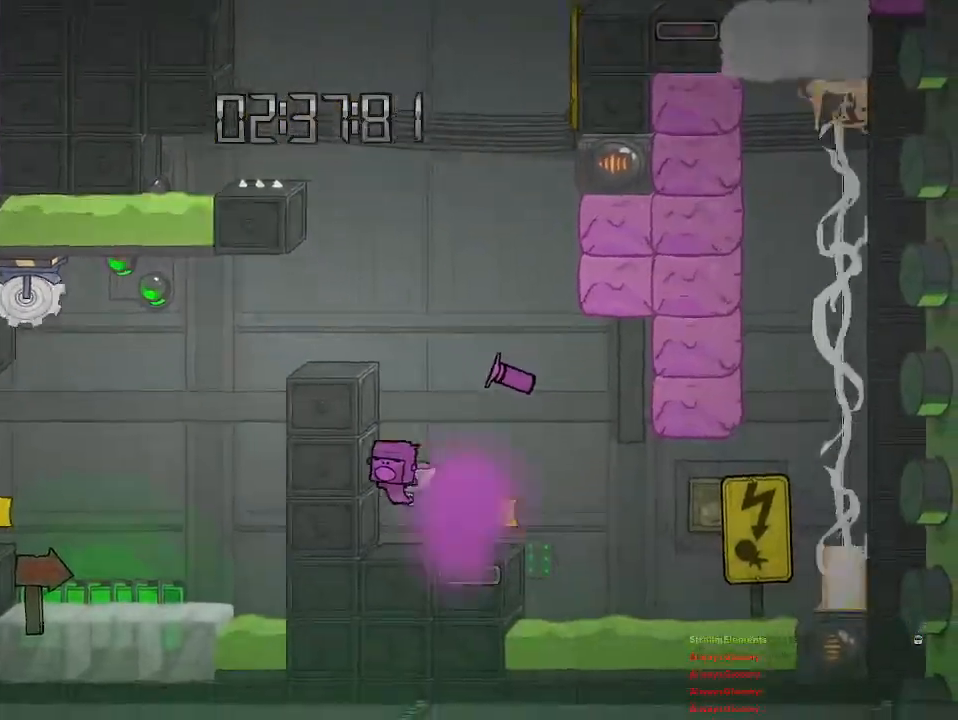
{"buttons": [], "left_stick": "left", "right_stick": "center", "events": [[83, "left_stick", "center"], [133, "CROSS", "up"], [183, "CROSS", "down"], [300, "left_stick", "left"], [433, "CROSS", "up"]]}
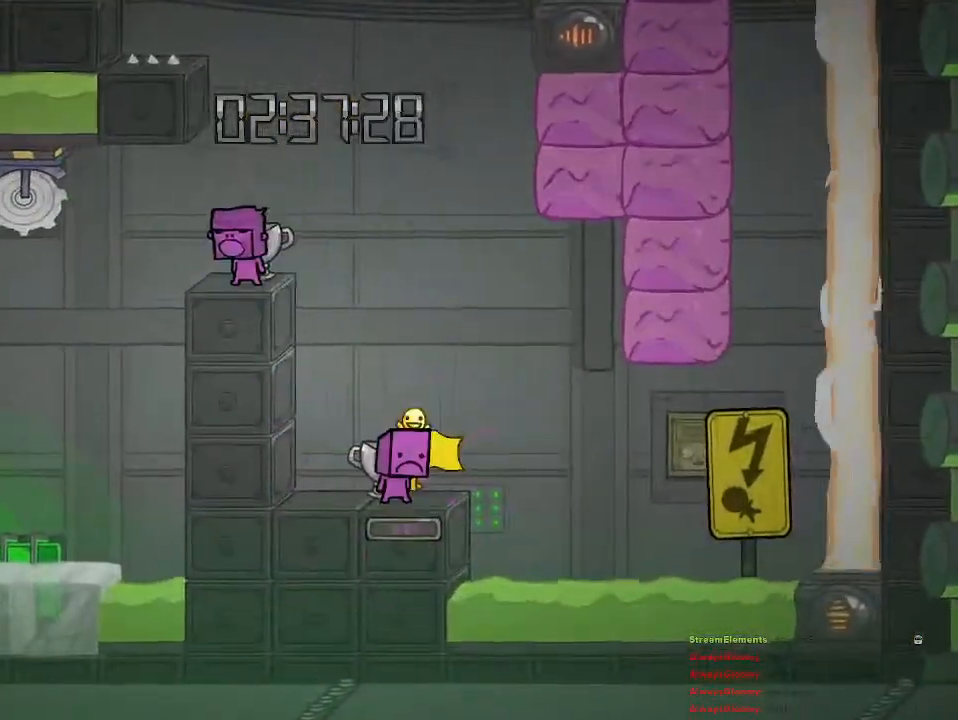
{"buttons": [], "left_stick": "right", "right_stick": "center", "events": [[50, "left_stick", "right"], [167, "CROSS", "down"], [250, "CROSS", "up"], [367, "CROSS", "down"], [433, "CROSS", "up"]]}
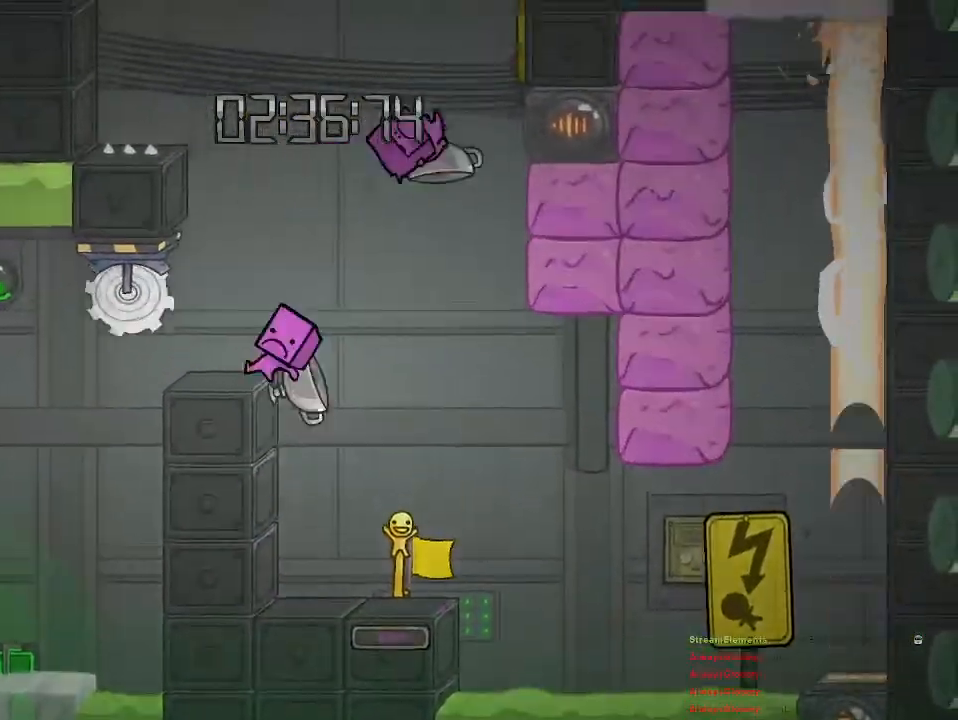
{"buttons": [], "left_stick": "center", "right_stick": "center", "events": [[50, "left_stick", "left"], [183, "CIRCLE", "down"], [200, "left_stick", "center"], [250, "CIRCLE", "up"]]}
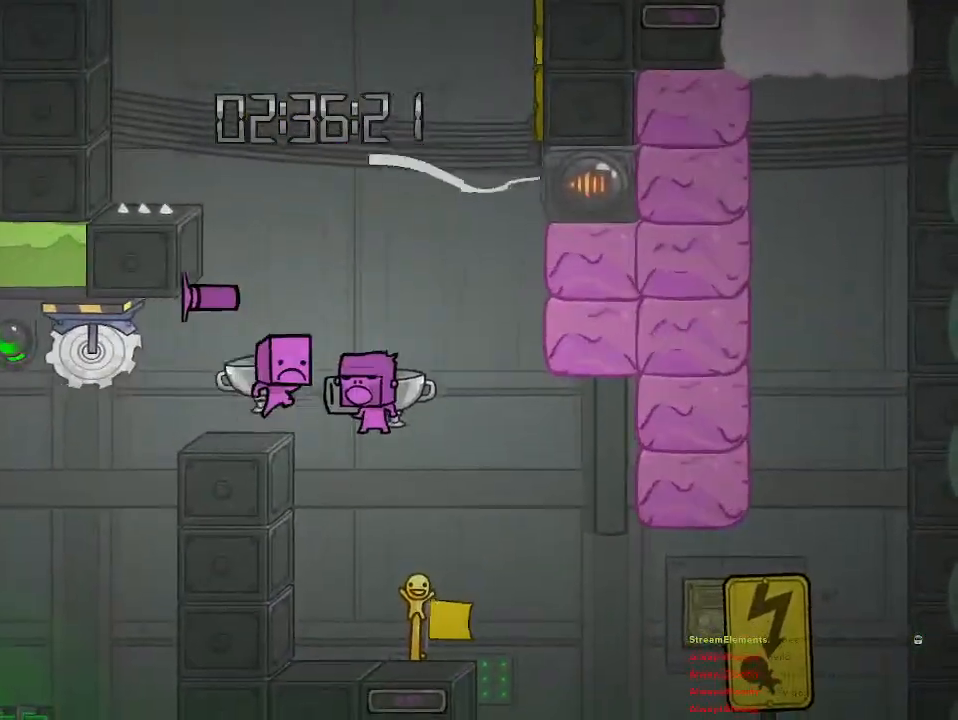
{"buttons": [], "left_stick": "up-left", "right_stick": "center", "events": [[350, "left_stick", "up-left"]]}
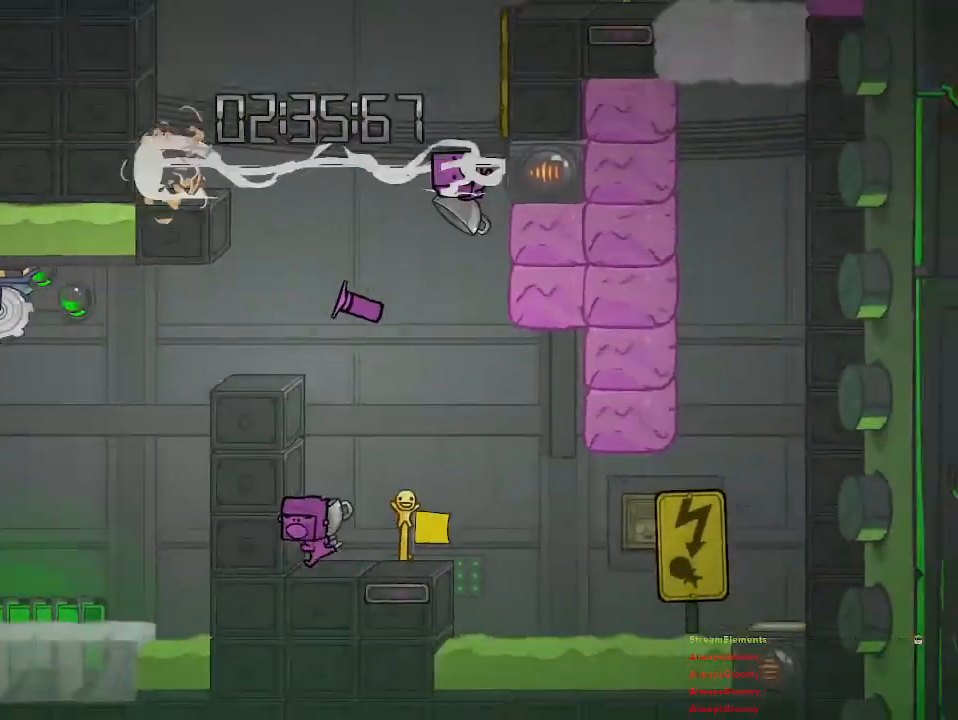
{"buttons": [], "left_stick": "left", "right_stick": "center", "events": [[33, "CROSS", "down"], [83, "left_stick", "center"], [233, "CROSS", "up"], [283, "CROSS", "down"], [400, "left_stick", "left"], [483, "CROSS", "up"]]}
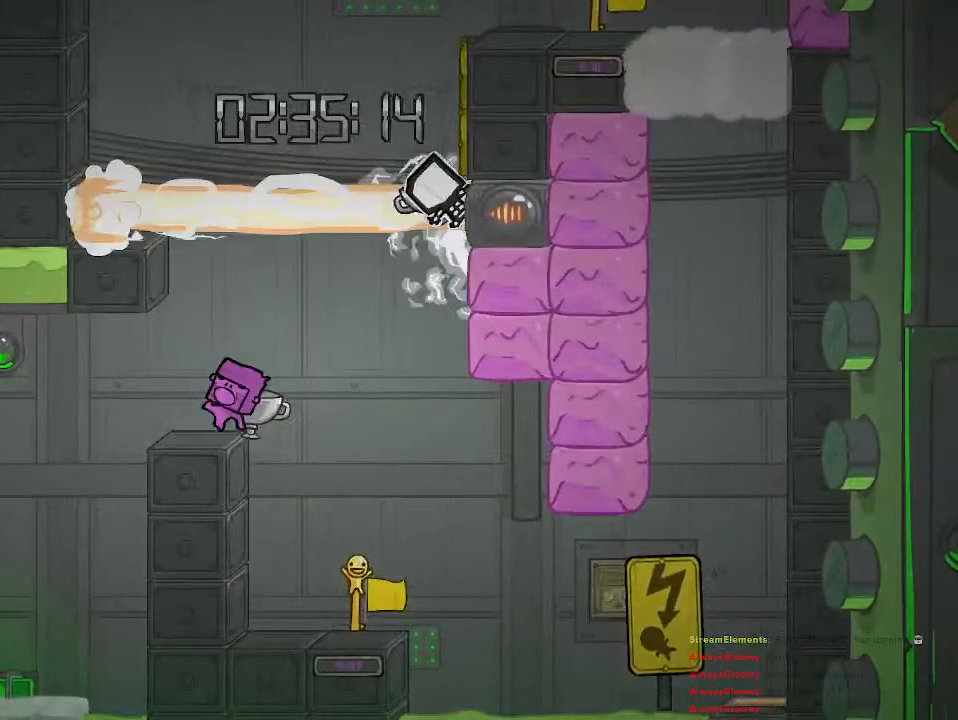
{"buttons": [], "left_stick": "right", "right_stick": "center", "events": [[150, "left_stick", "right"], [267, "CROSS", "down"], [367, "CROSS", "up"]]}
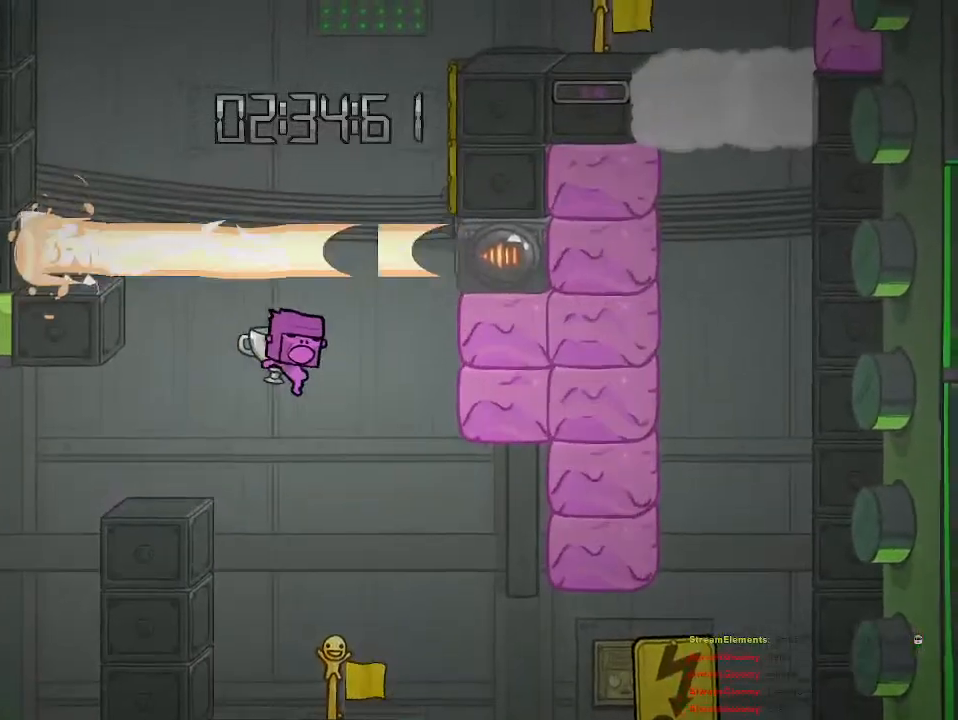
{"buttons": [], "left_stick": "center", "right_stick": "center", "events": [[100, "CROSS", "down"], [200, "left_stick", "up-left"], [317, "CROSS", "up"], [367, "CIRCLE", "down"], [450, "left_stick", "center"], [467, "CIRCLE", "up"]]}
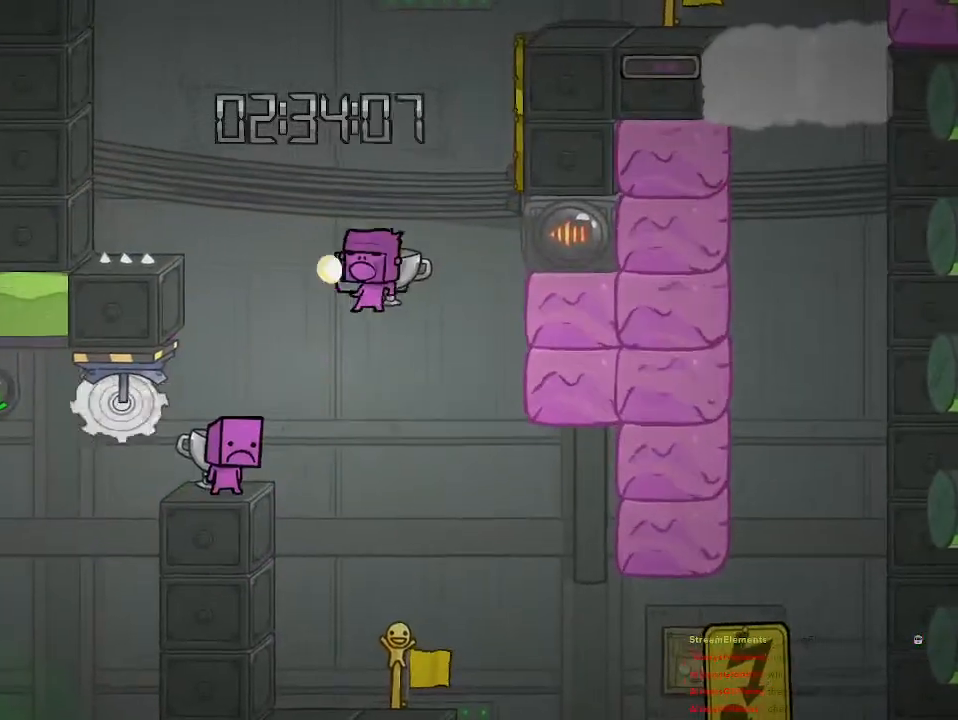
{"buttons": [], "left_stick": "left", "right_stick": "center", "events": [[483, "left_stick", "left"]]}
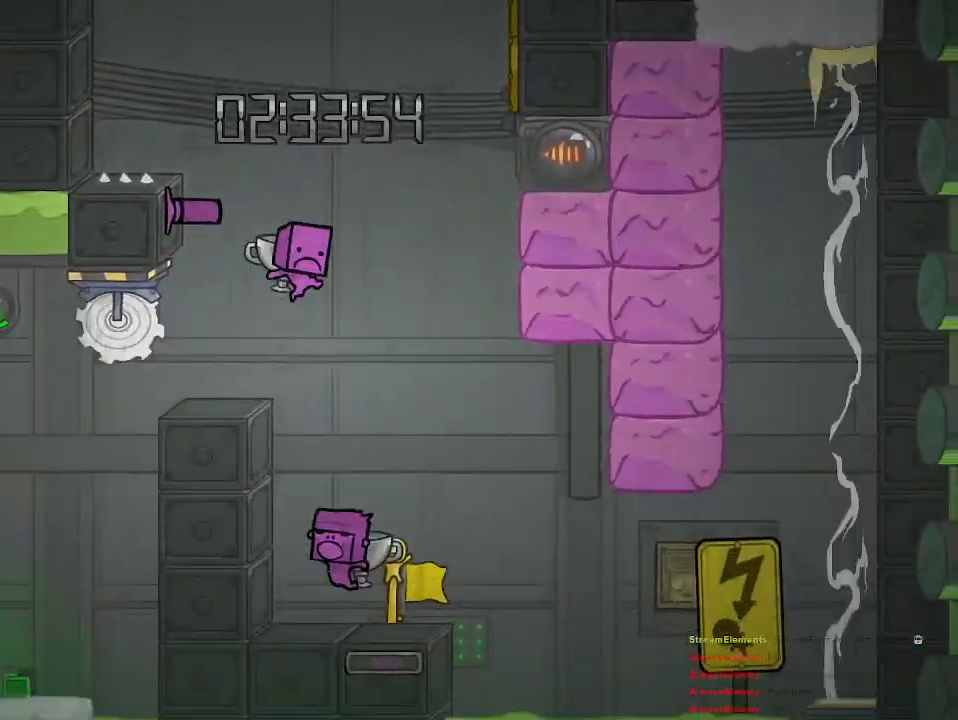
{"buttons": ["CROSS"], "left_stick": "left", "right_stick": "center", "events": [[167, "left_stick", "up-left"], [183, "CROSS", "down"], [283, "left_stick", "center"], [367, "CROSS", "up"], [417, "CROSS", "down"], [500, "left_stick", "left"]]}
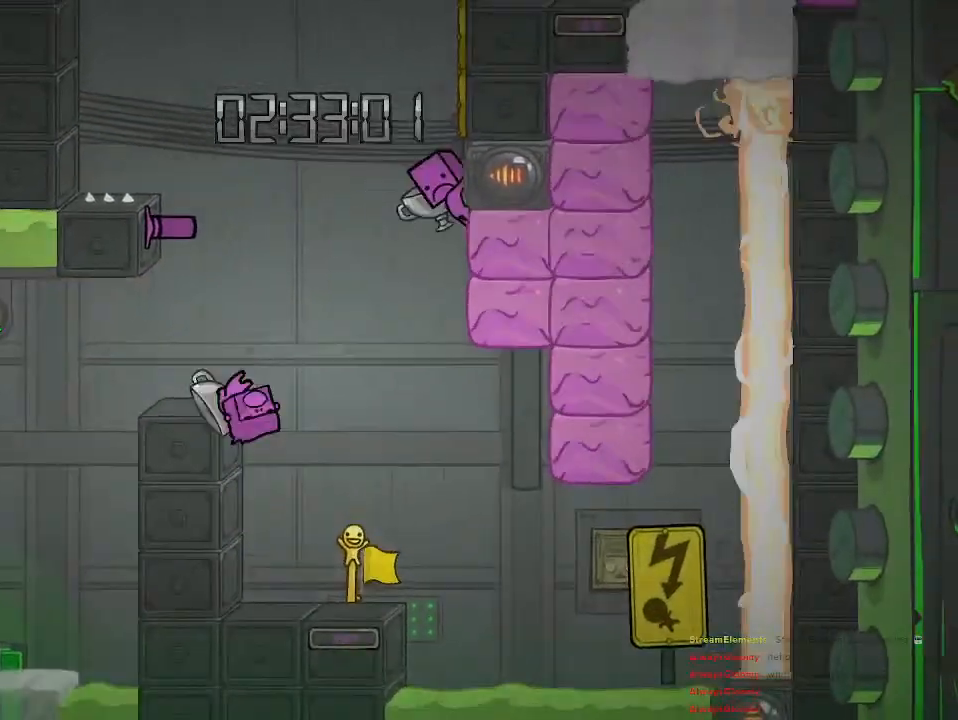
{"buttons": [], "left_stick": "right", "right_stick": "center", "events": [[283, "CROSS", "up"], [300, "left_stick", "center"], [400, "left_stick", "right"]]}
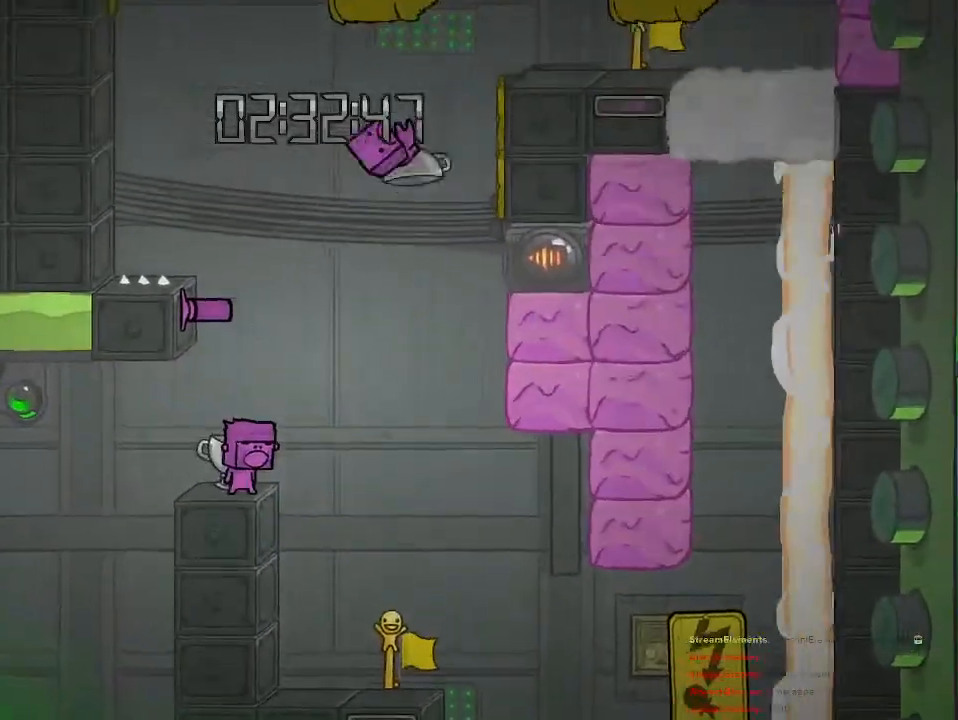
{"buttons": [], "left_stick": "center", "right_stick": "center", "events": [[17, "left_stick", "center"]]}
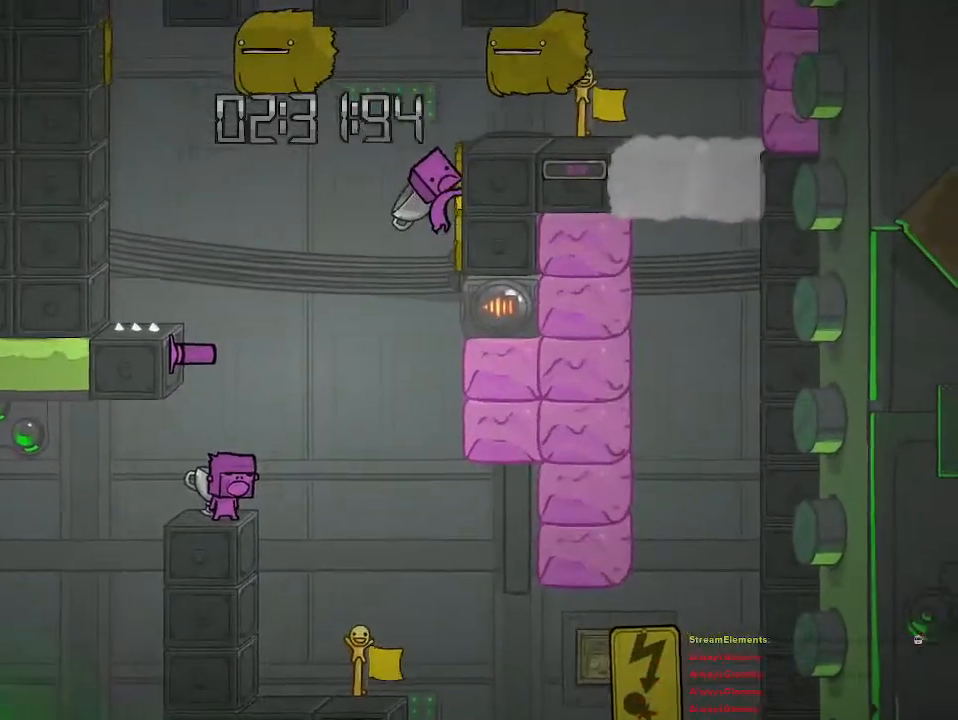
{"buttons": [], "left_stick": "center", "right_stick": "center", "events": []}
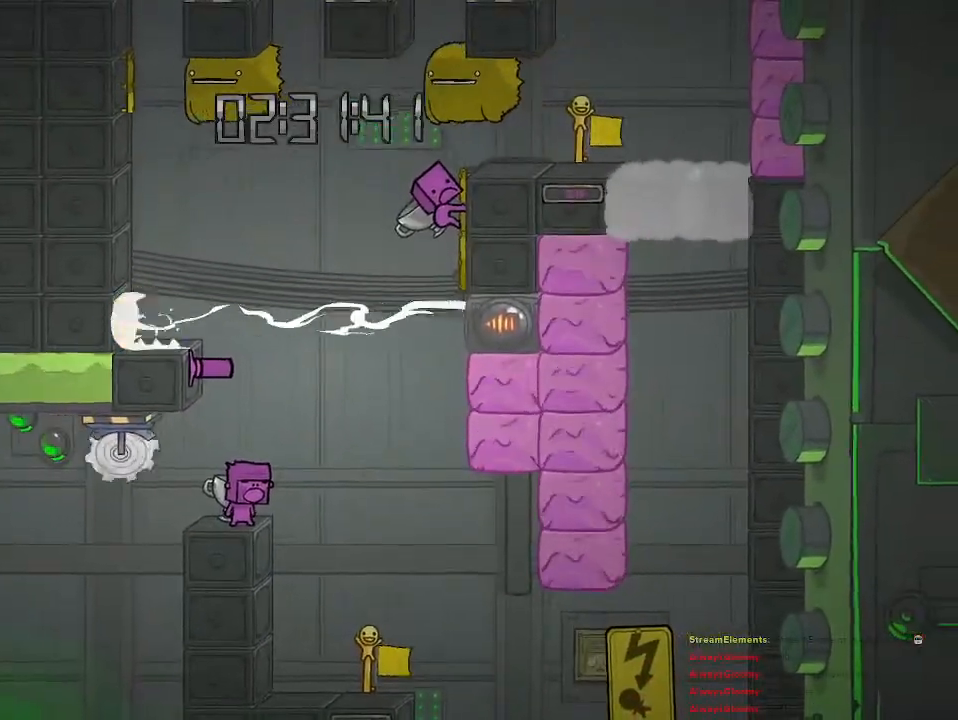
{"buttons": [], "left_stick": "center", "right_stick": "center", "events": []}
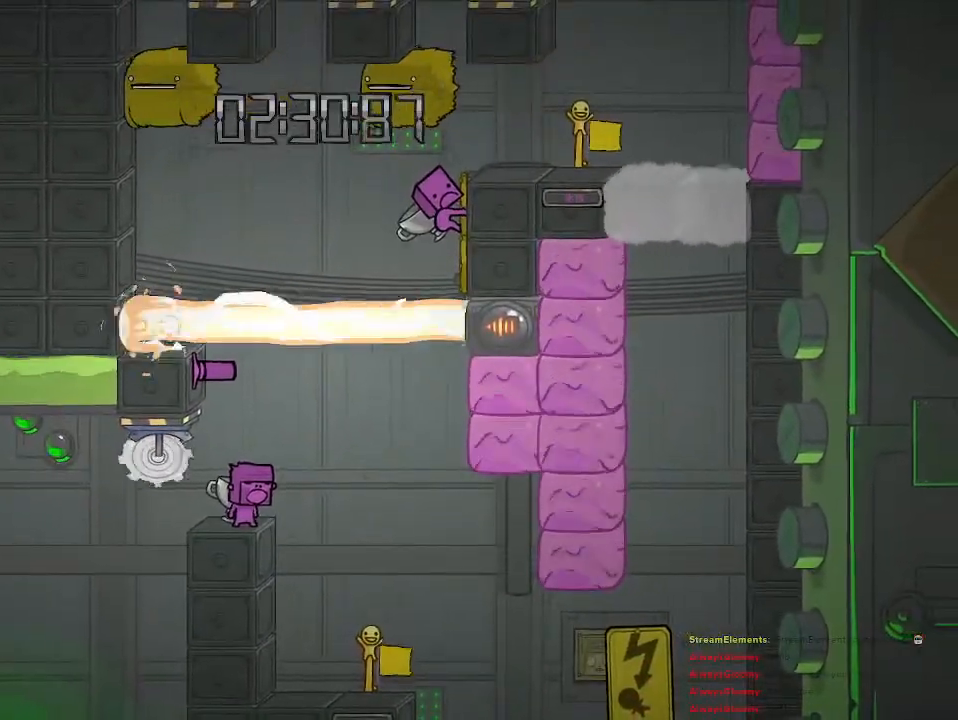
{"buttons": [], "left_stick": "center", "right_stick": "center", "events": []}
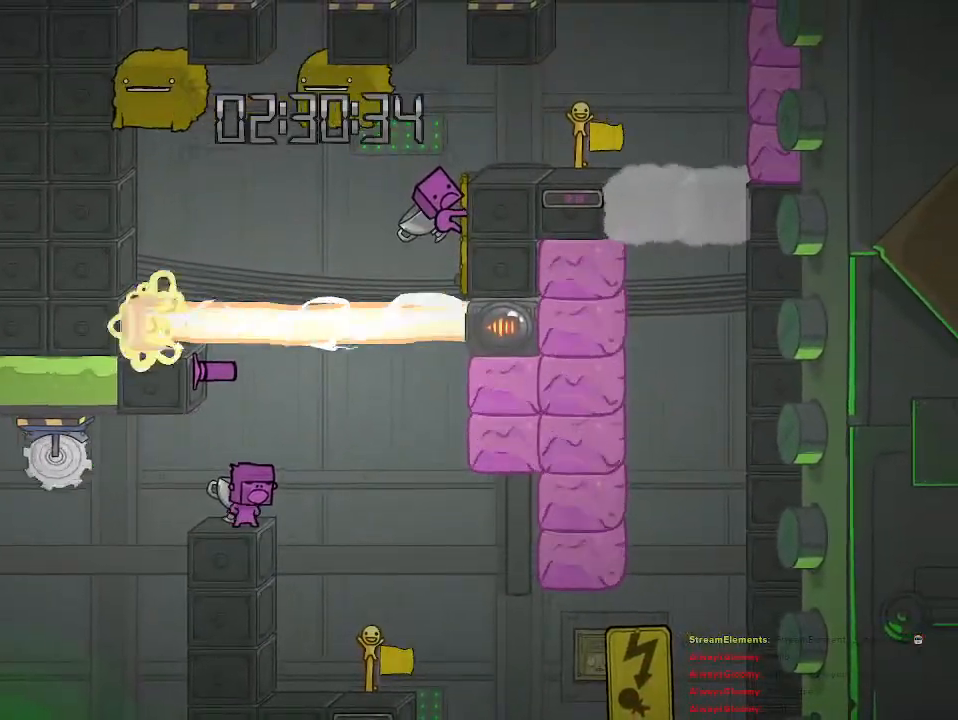
{"buttons": ["CROSS"], "left_stick": "center", "right_stick": "center", "events": [[400, "CROSS", "down"]]}